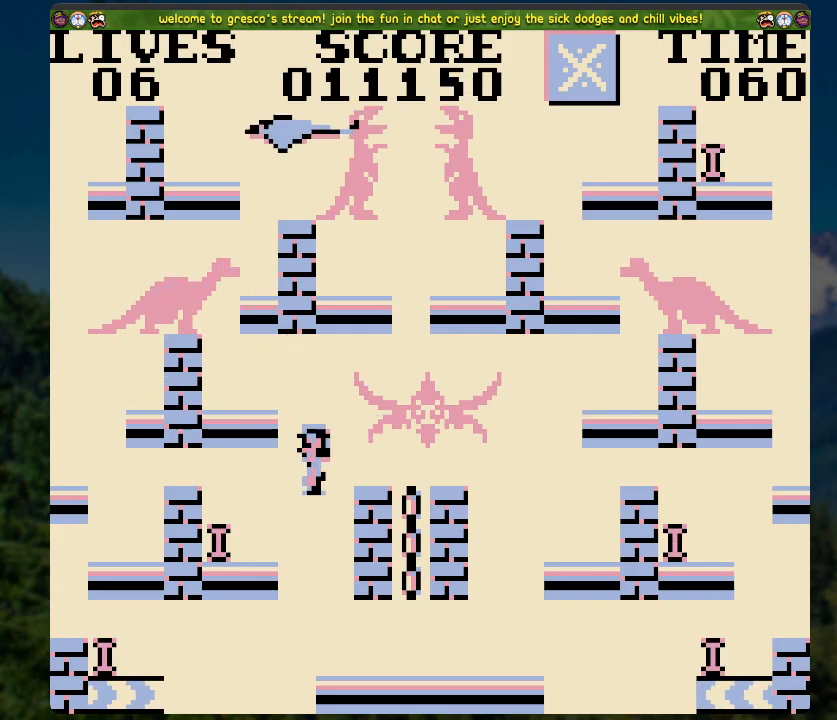
Gameplay with a controller (Xbox layout); each line is a JSON object with the inputs held at the frame after it. "events" lists button and stick changes between this image and that frame as [ms after this image, input, new state], when the widget could be followed in between.
{"buttons": ["A", "DPAD_RIGHT"], "left_stick": "center", "right_stick": "center", "events": [[167, "DPAD_LEFT", "up"], [268, "DPAD_RIGHT", "down"], [385, "A", "down"]]}
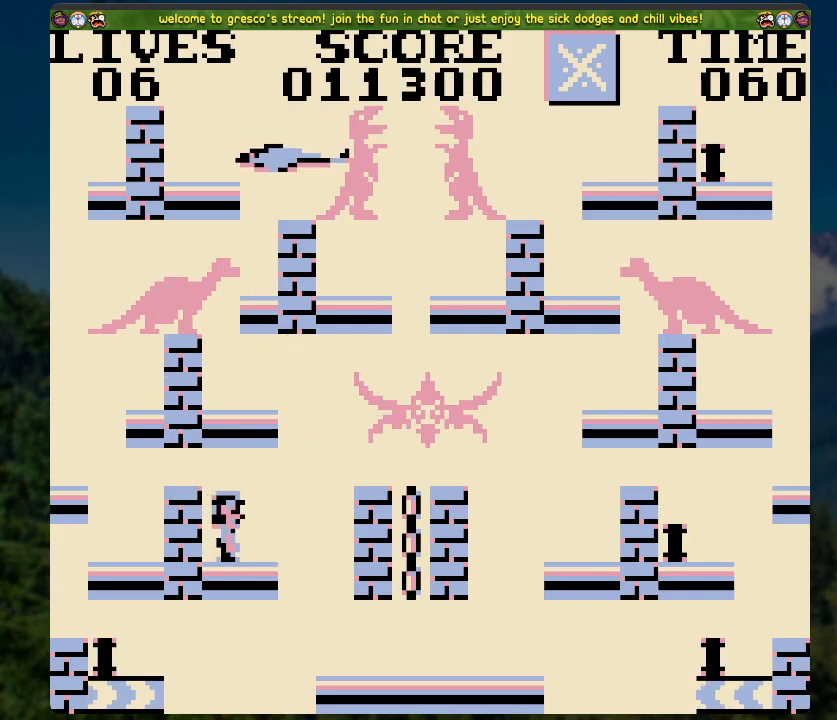
{"buttons": ["DPAD_RIGHT"], "left_stick": "center", "right_stick": "center", "events": [[335, "A", "up"]]}
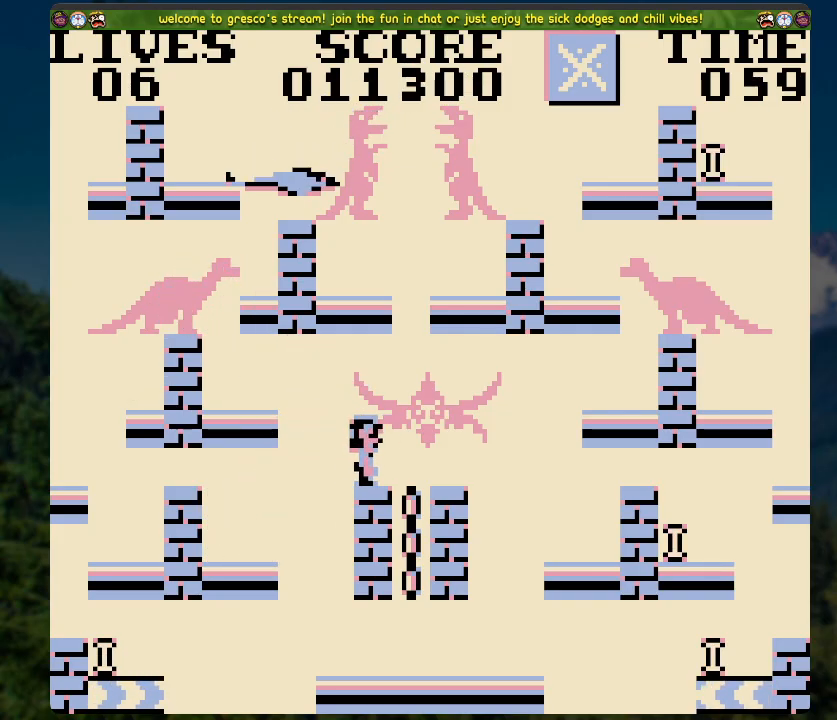
{"buttons": ["A", "DPAD_RIGHT"], "left_stick": "center", "right_stick": "center", "events": [[201, "A", "down"]]}
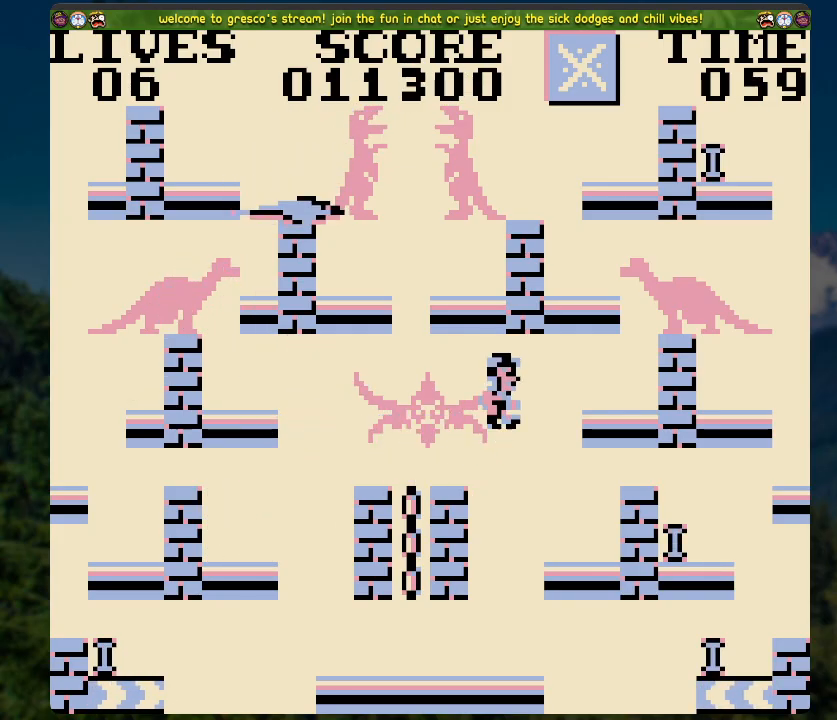
{"buttons": ["A"], "left_stick": "center", "right_stick": "center", "events": [[134, "A", "up"], [302, "DPAD_RIGHT", "up"], [385, "A", "down"]]}
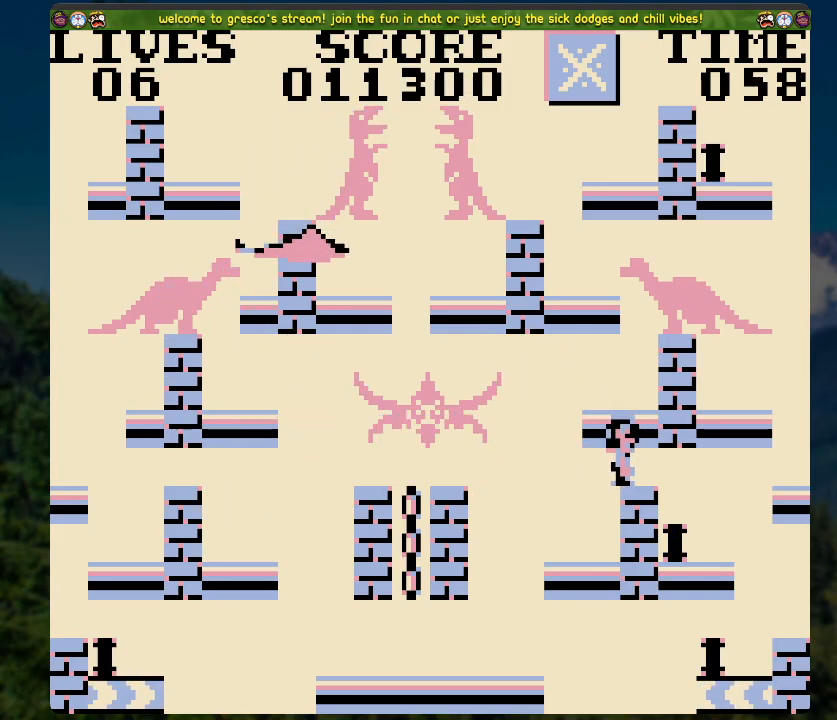
{"buttons": ["A", "DPAD_RIGHT"], "left_stick": "center", "right_stick": "center", "events": [[133, "A", "up"], [284, "A", "down"], [318, "DPAD_RIGHT", "down"]]}
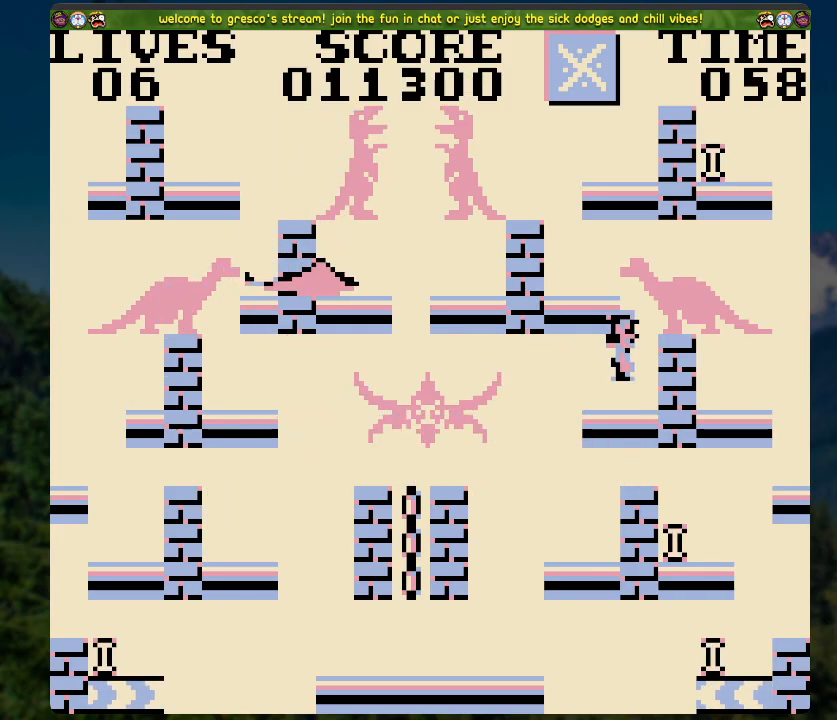
{"buttons": ["A", "DPAD_LEFT"], "left_stick": "center", "right_stick": "center", "events": [[133, "A", "up"], [184, "DPAD_RIGHT", "up"], [401, "DPAD_LEFT", "down"], [451, "A", "down"]]}
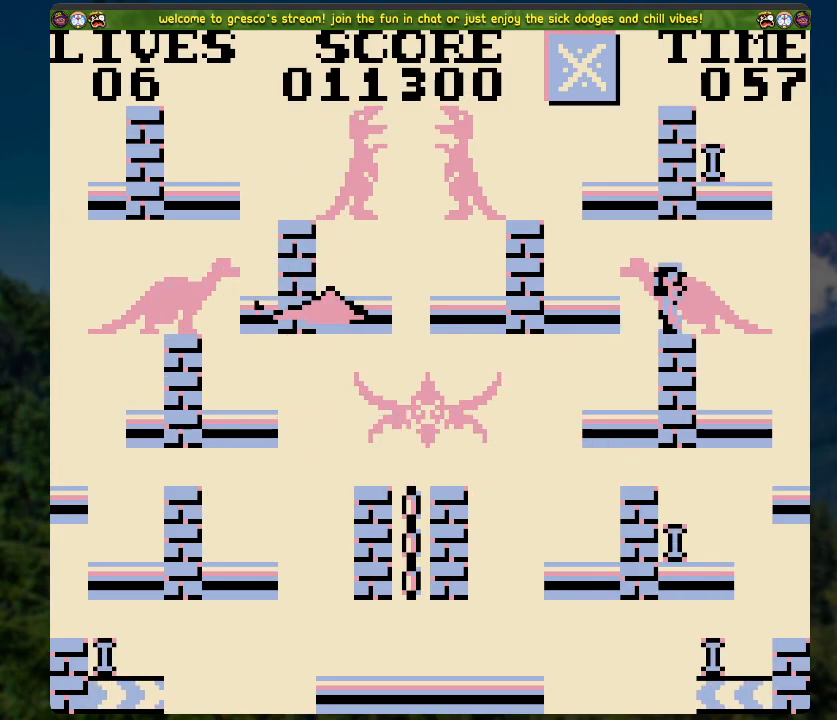
{"buttons": ["A", "DPAD_LEFT"], "left_stick": "center", "right_stick": "center", "events": [[117, "A", "up"], [452, "A", "down"]]}
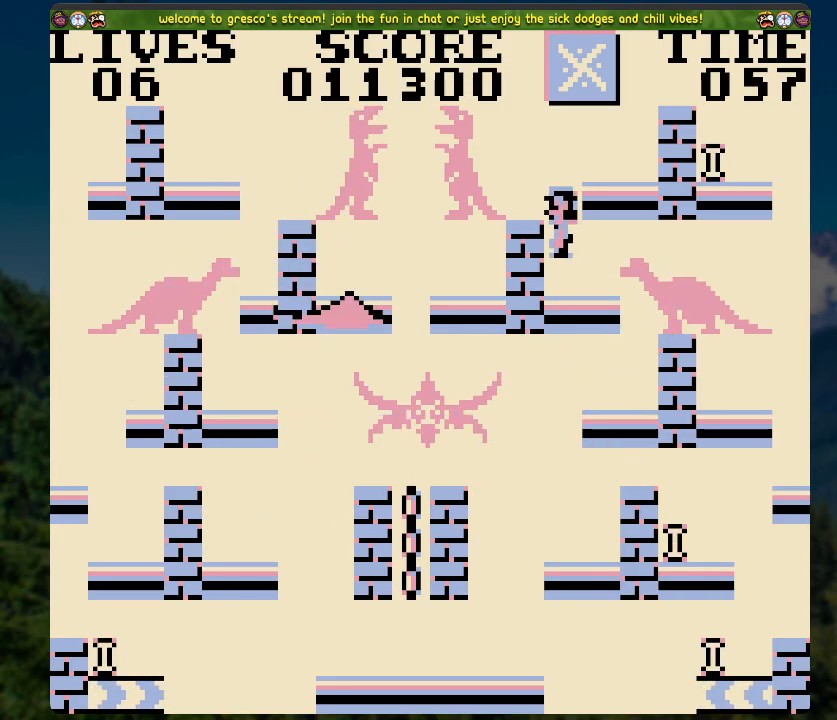
{"buttons": [], "left_stick": "center", "right_stick": "center", "events": [[268, "A", "up"], [284, "DPAD_LEFT", "up"]]}
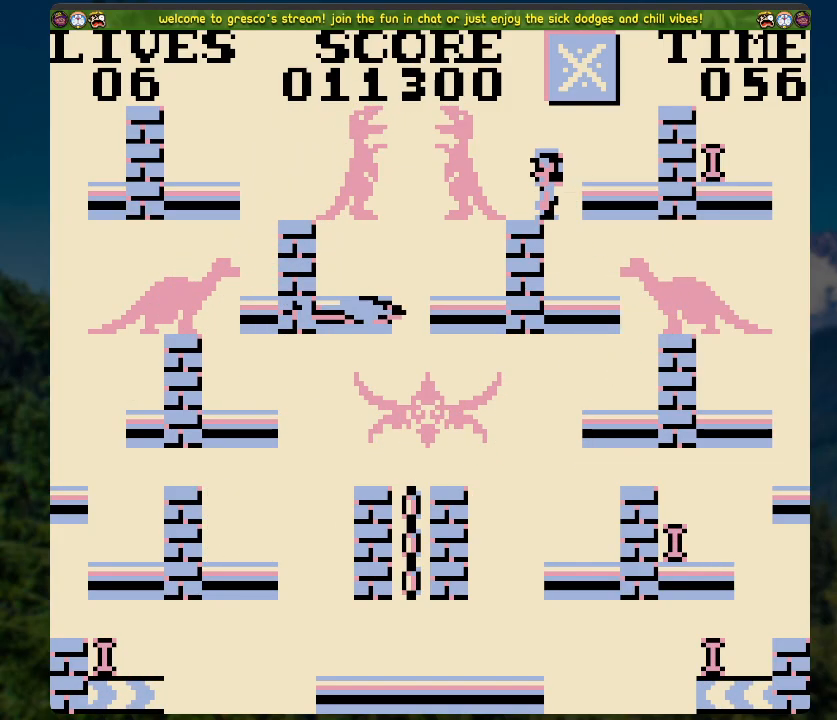
{"buttons": ["DPAD_RIGHT"], "left_stick": "center", "right_stick": "center", "events": [[33, "A", "down"], [67, "DPAD_RIGHT", "down"], [134, "A", "up"]]}
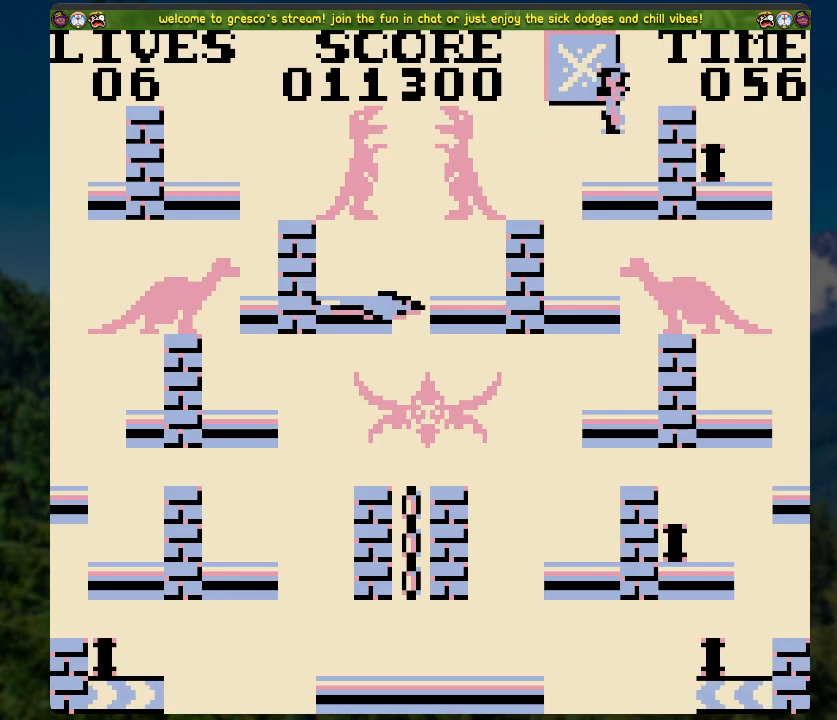
{"buttons": ["DPAD_RIGHT"], "left_stick": "center", "right_stick": "center", "events": [[84, "A", "down"], [402, "A", "up"]]}
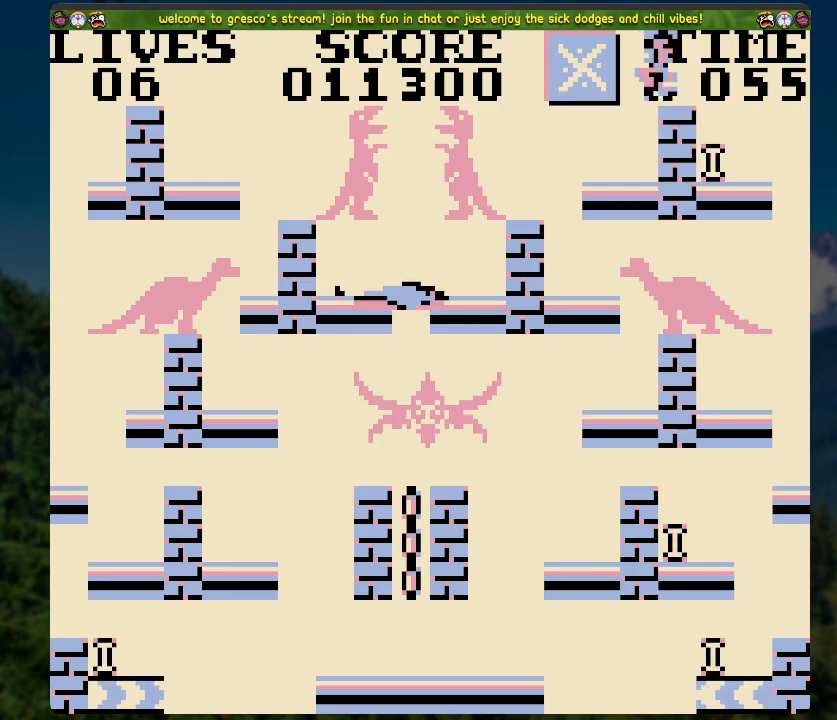
{"buttons": ["DPAD_RIGHT"], "left_stick": "center", "right_stick": "center", "events": [[51, "DPAD_RIGHT", "up"], [117, "DPAD_LEFT", "down"], [335, "DPAD_LEFT", "up"], [419, "DPAD_RIGHT", "down"]]}
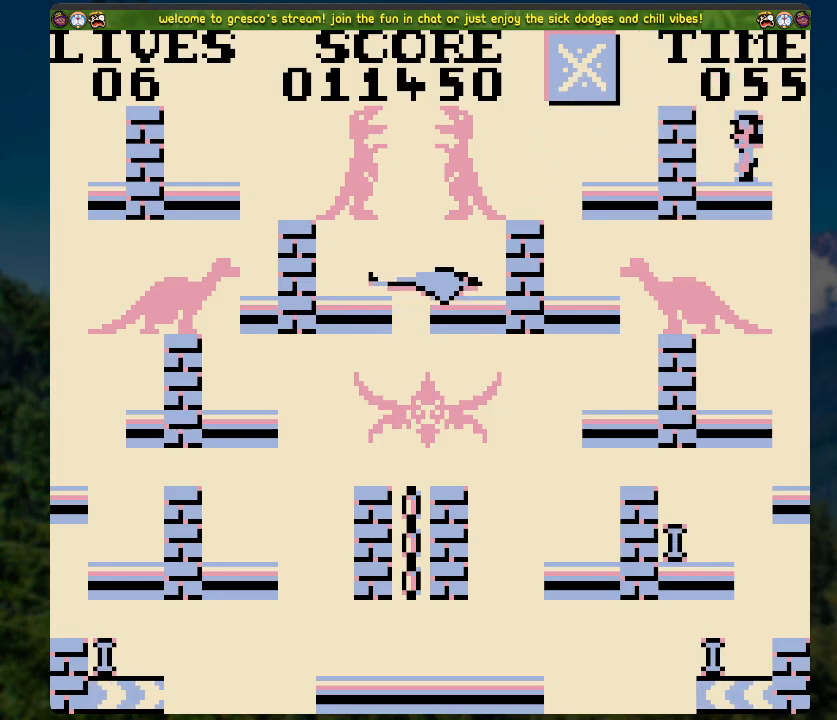
{"buttons": [], "left_stick": "center", "right_stick": "center", "events": [[201, "DPAD_RIGHT", "up"]]}
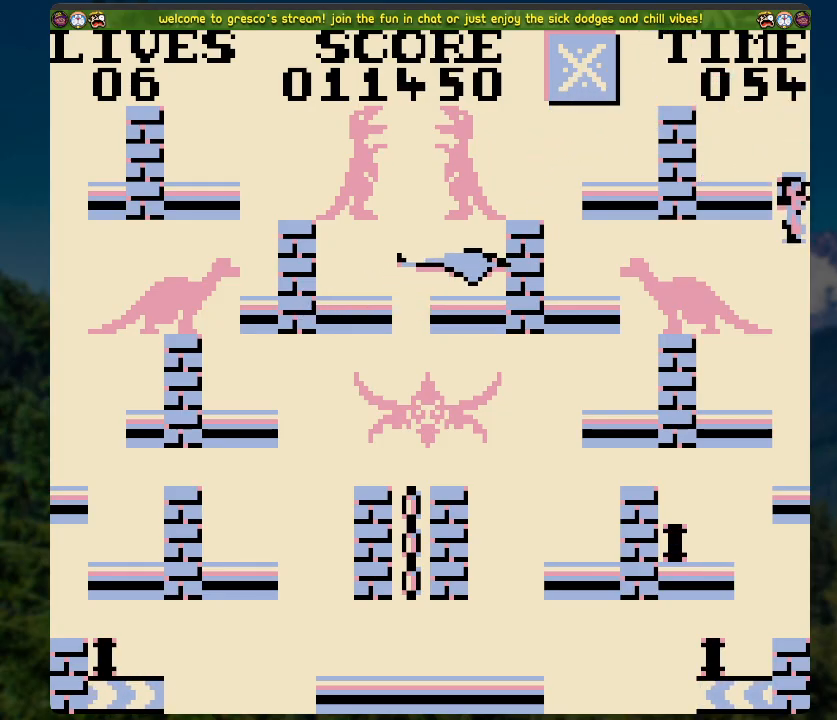
{"buttons": ["DPAD_LEFT"], "left_stick": "center", "right_stick": "center", "events": [[185, "DPAD_LEFT", "down"]]}
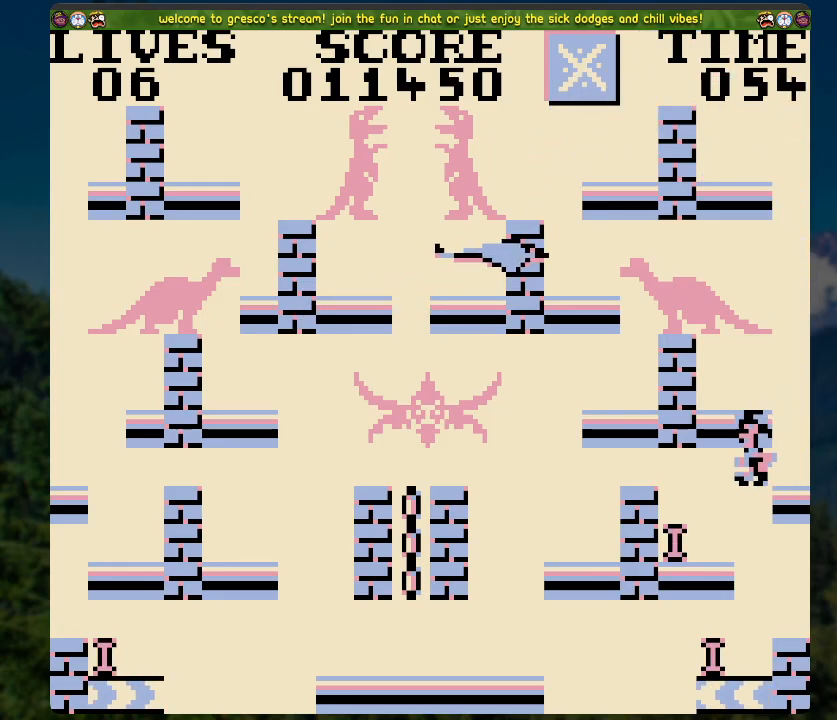
{"buttons": [], "left_stick": "center", "right_stick": "center", "events": [[50, "DPAD_LEFT", "up"], [133, "DPAD_RIGHT", "down"], [451, "DPAD_RIGHT", "up"]]}
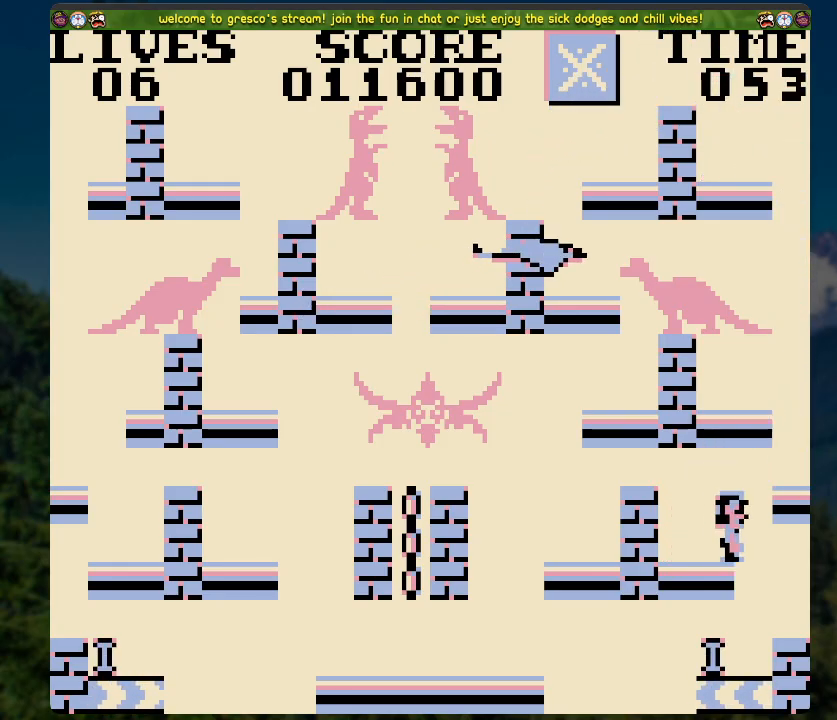
{"buttons": [], "left_stick": "center", "right_stick": "center", "events": []}
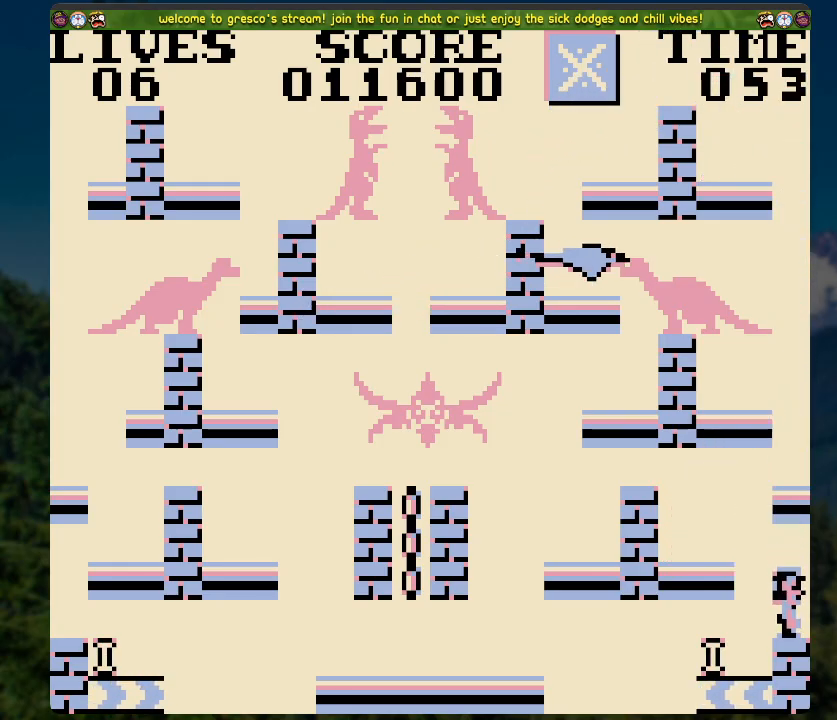
{"buttons": [], "left_stick": "center", "right_stick": "center", "events": [[16, "DPAD_LEFT", "down"], [117, "DPAD_LEFT", "up"]]}
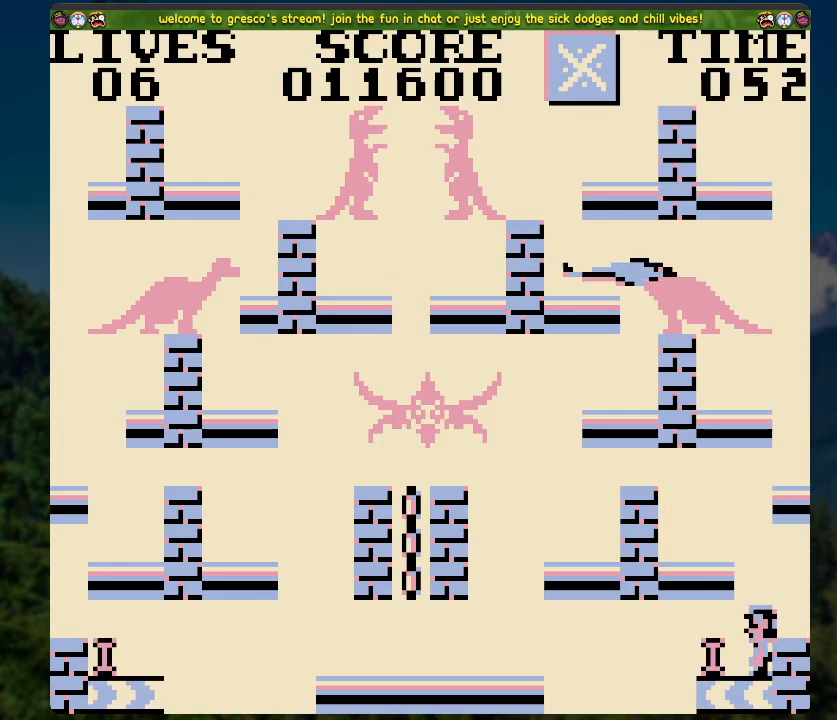
{"buttons": ["A", "DPAD_RIGHT"], "left_stick": "center", "right_stick": "center", "events": [[134, "DPAD_RIGHT", "down"], [167, "A", "down"]]}
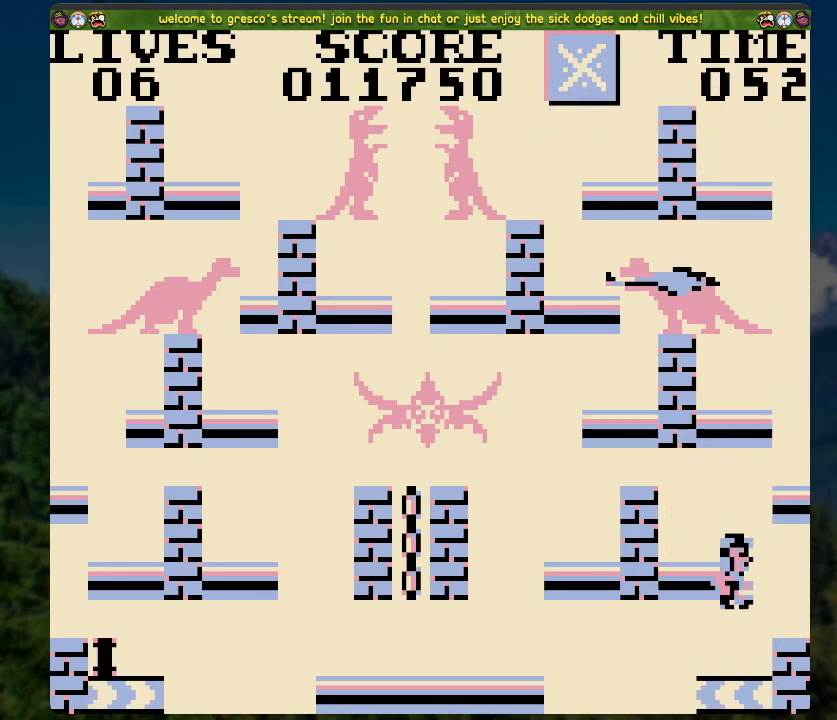
{"buttons": ["A", "DPAD_LEFT"], "left_stick": "center", "right_stick": "center", "events": [[84, "A", "up"], [168, "DPAD_RIGHT", "up"], [285, "DPAD_LEFT", "down"], [301, "A", "down"]]}
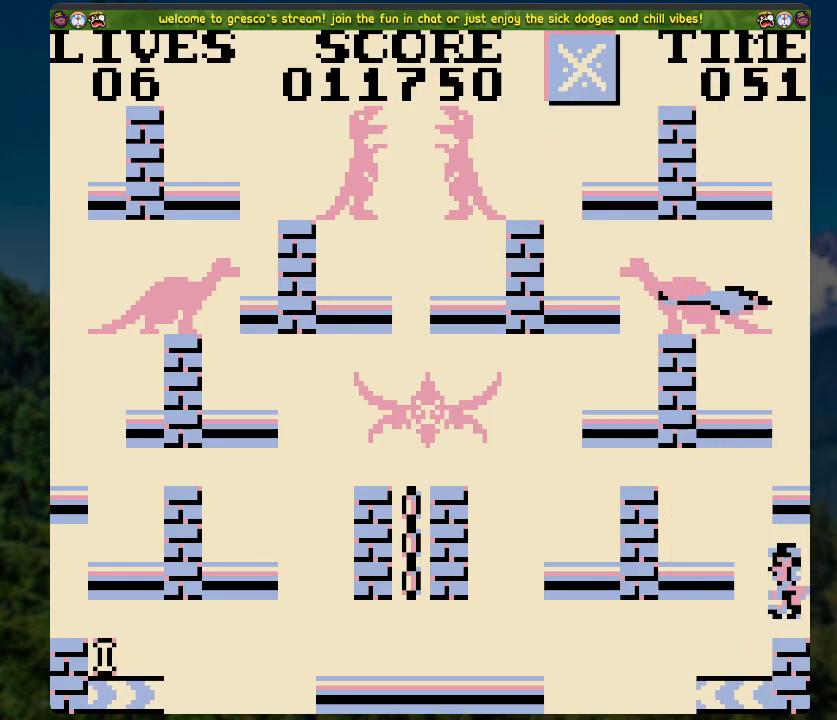
{"buttons": [], "left_stick": "center", "right_stick": "center", "events": [[151, "A", "up"], [301, "DPAD_LEFT", "up"]]}
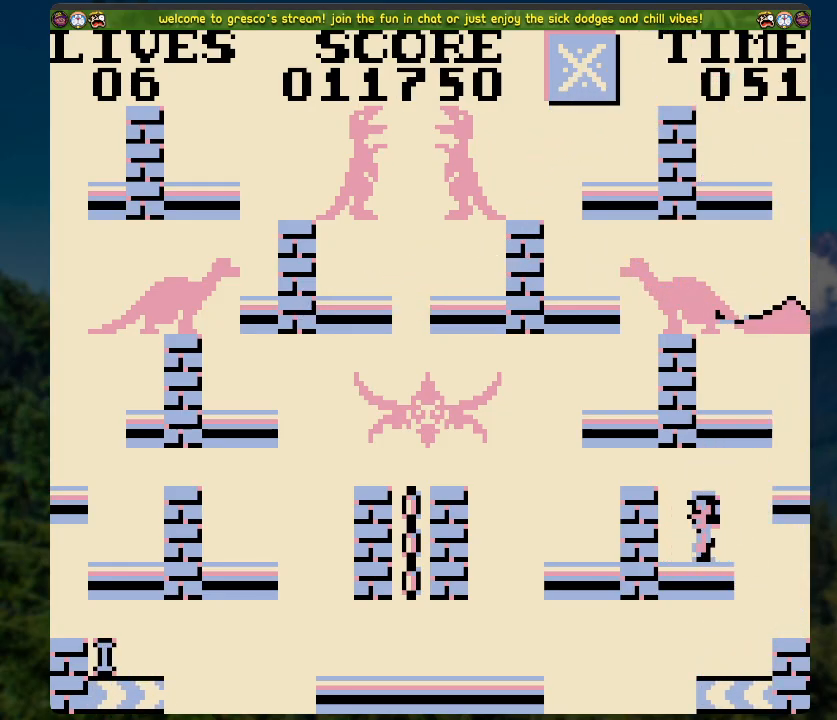
{"buttons": ["DPAD_LEFT"], "left_stick": "center", "right_stick": "center", "events": [[502, "DPAD_LEFT", "down"]]}
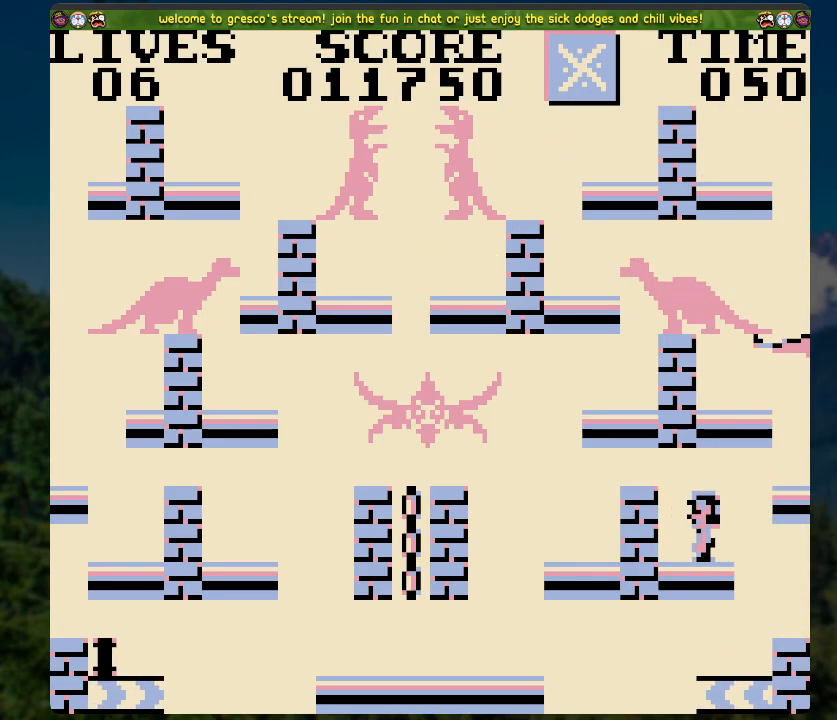
{"buttons": [], "left_stick": "center", "right_stick": "center", "events": [[369, "DPAD_LEFT", "up"]]}
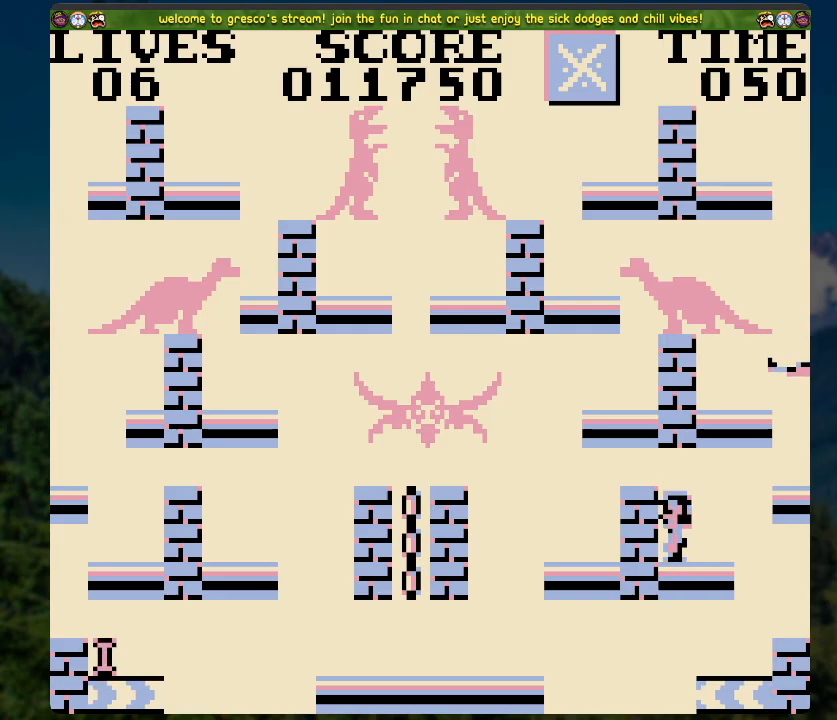
{"buttons": [], "left_stick": "center", "right_stick": "center", "events": []}
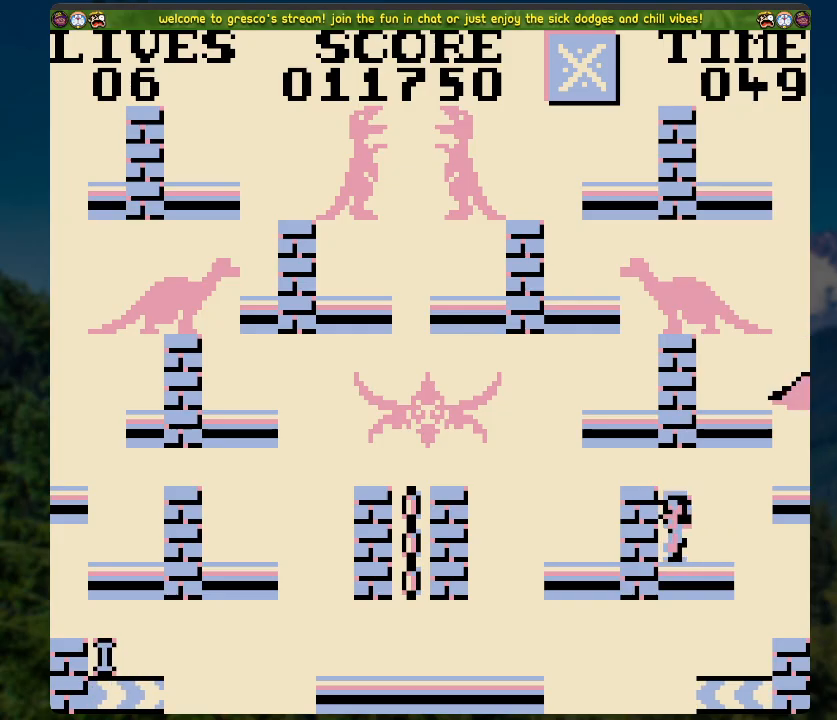
{"buttons": [], "left_stick": "center", "right_stick": "center", "events": []}
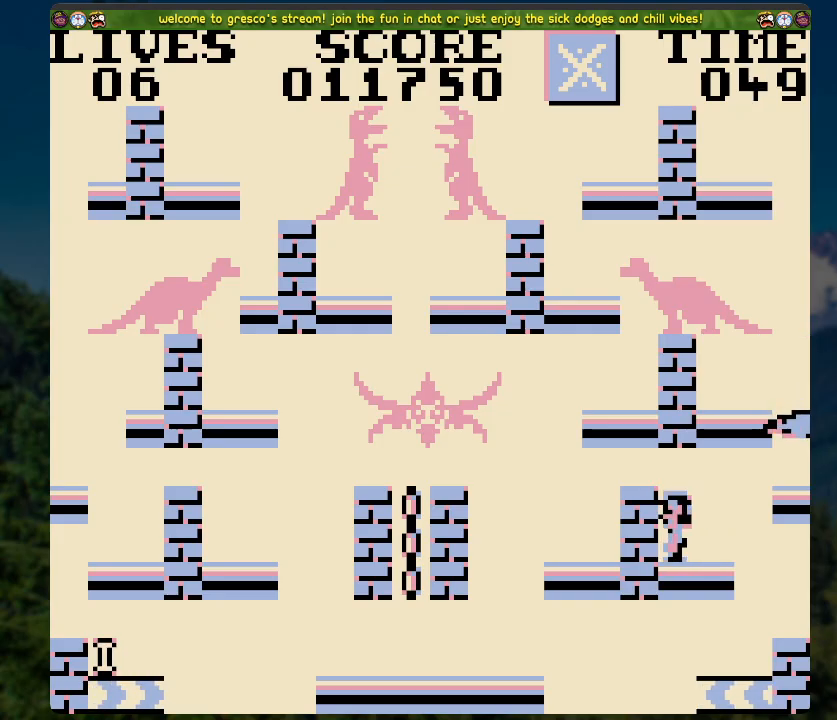
{"buttons": [], "left_stick": "center", "right_stick": "center", "events": []}
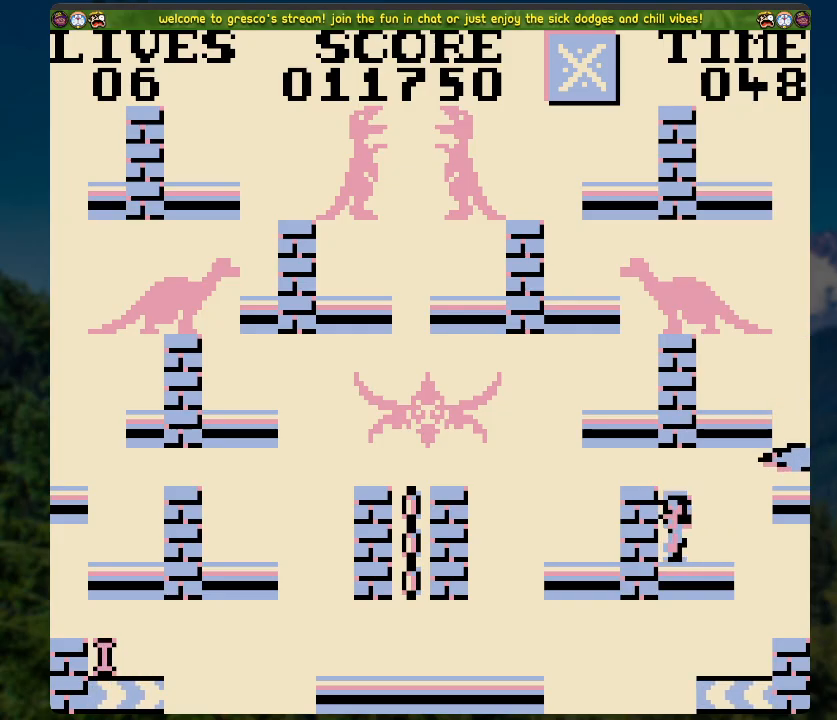
{"buttons": [], "left_stick": "center", "right_stick": "center", "events": []}
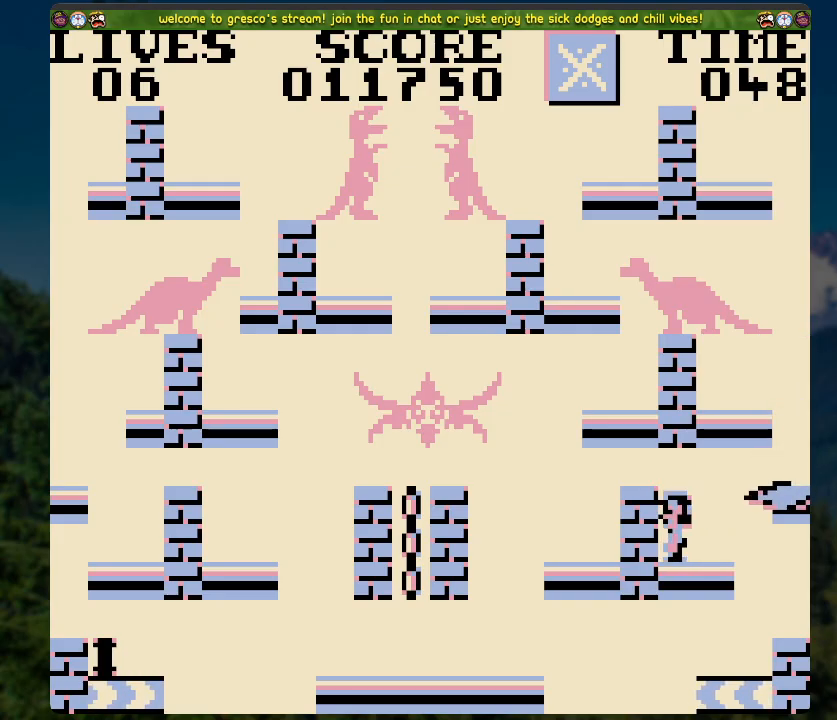
{"buttons": ["A", "DPAD_RIGHT"], "left_stick": "center", "right_stick": "center", "events": [[435, "DPAD_RIGHT", "down"], [452, "A", "down"]]}
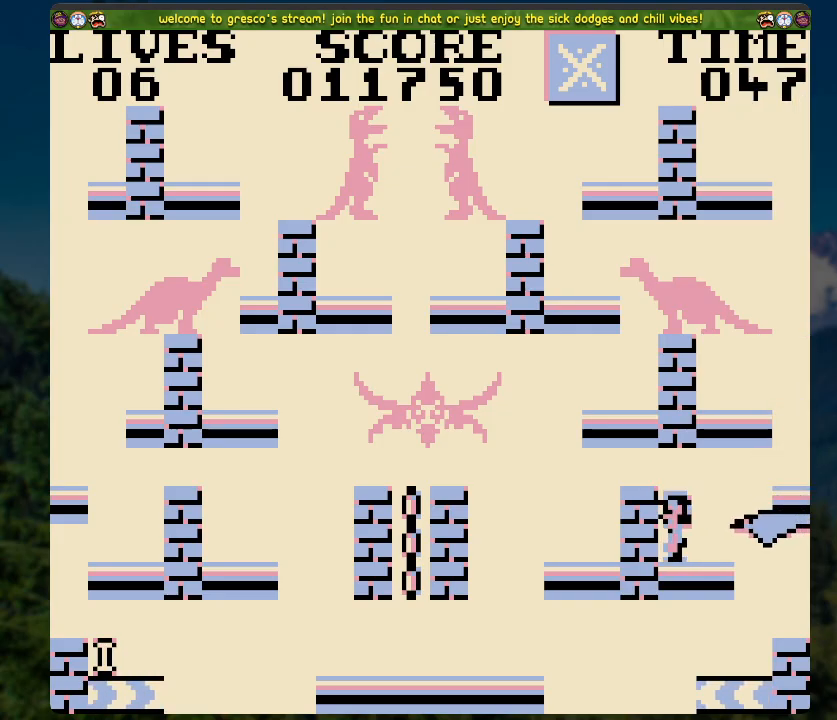
{"buttons": [], "left_stick": "center", "right_stick": "center", "events": [[385, "A", "up"], [402, "DPAD_RIGHT", "up"]]}
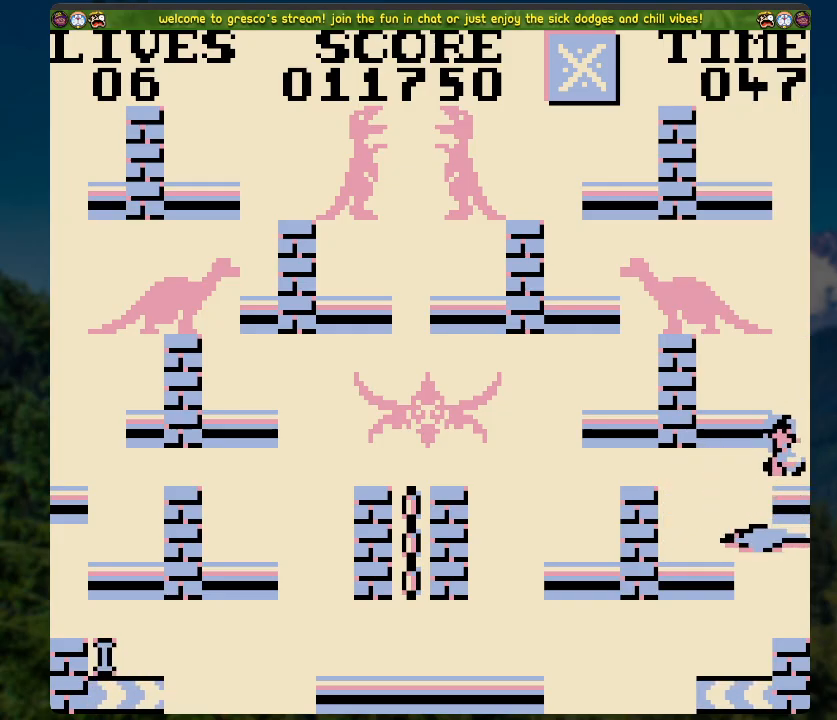
{"buttons": [], "left_stick": "center", "right_stick": "center", "events": []}
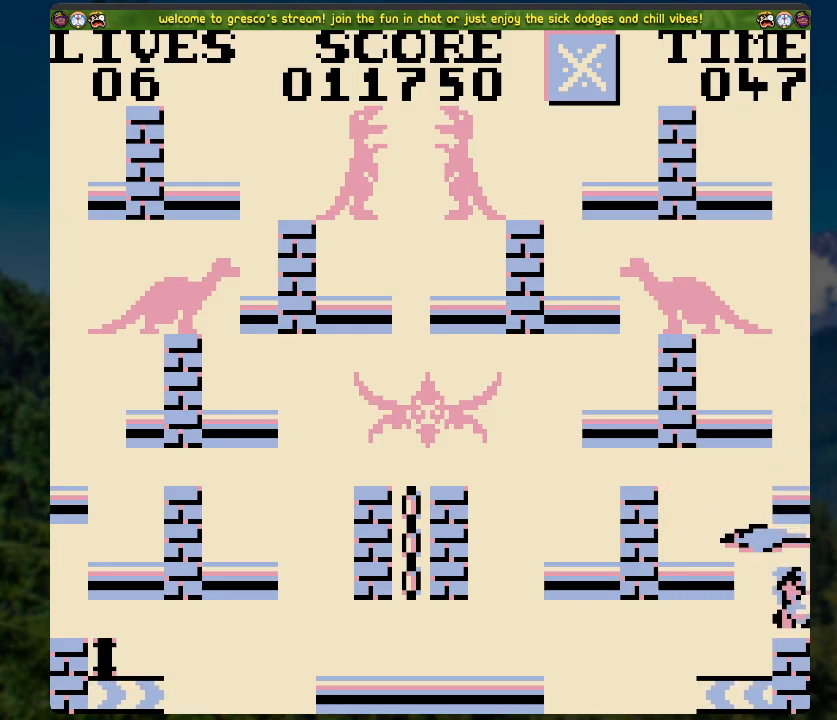
{"buttons": [], "left_stick": "center", "right_stick": "center", "events": []}
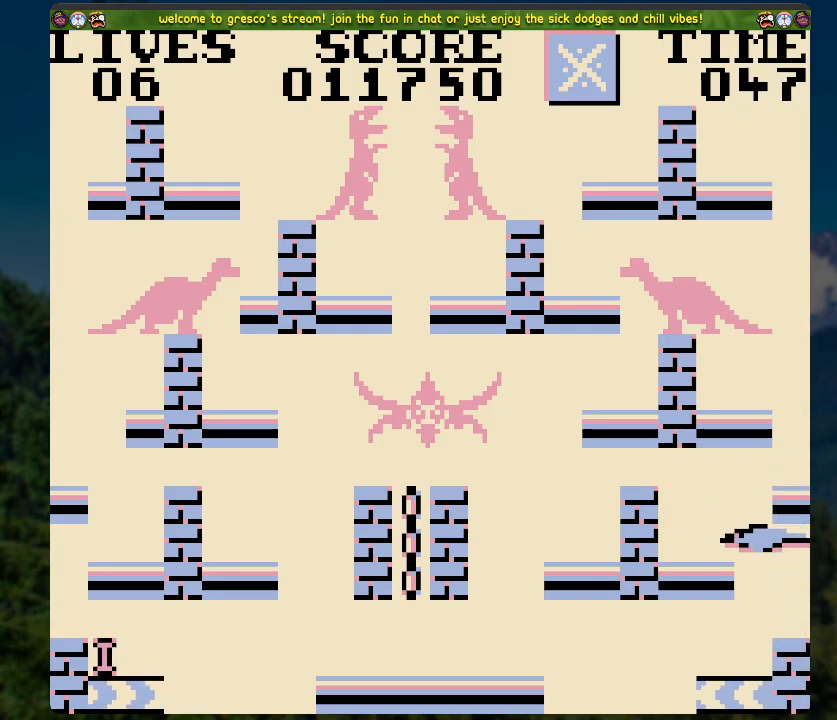
{"buttons": [], "left_stick": "center", "right_stick": "center", "events": []}
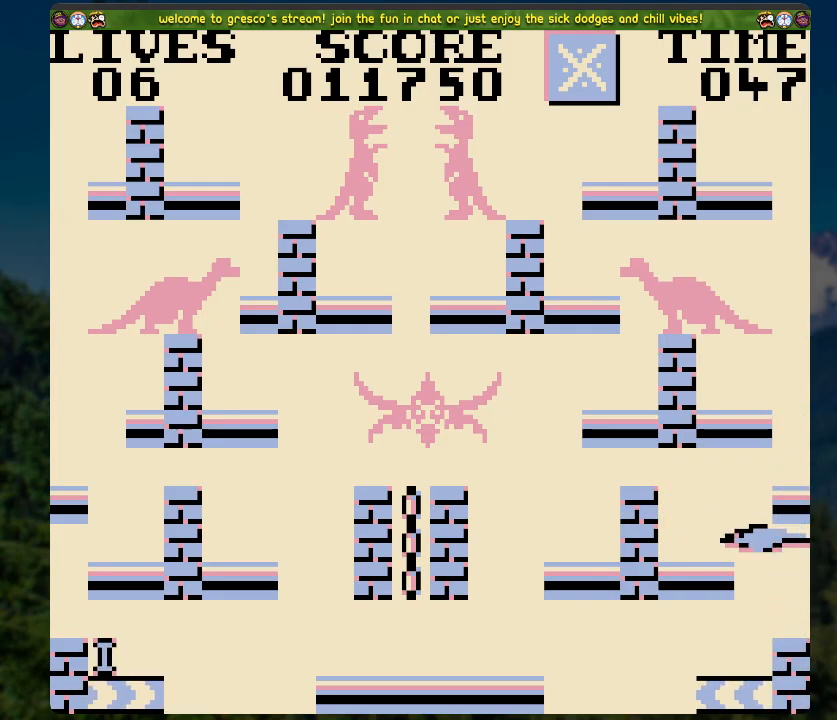
{"buttons": [], "left_stick": "center", "right_stick": "center", "events": []}